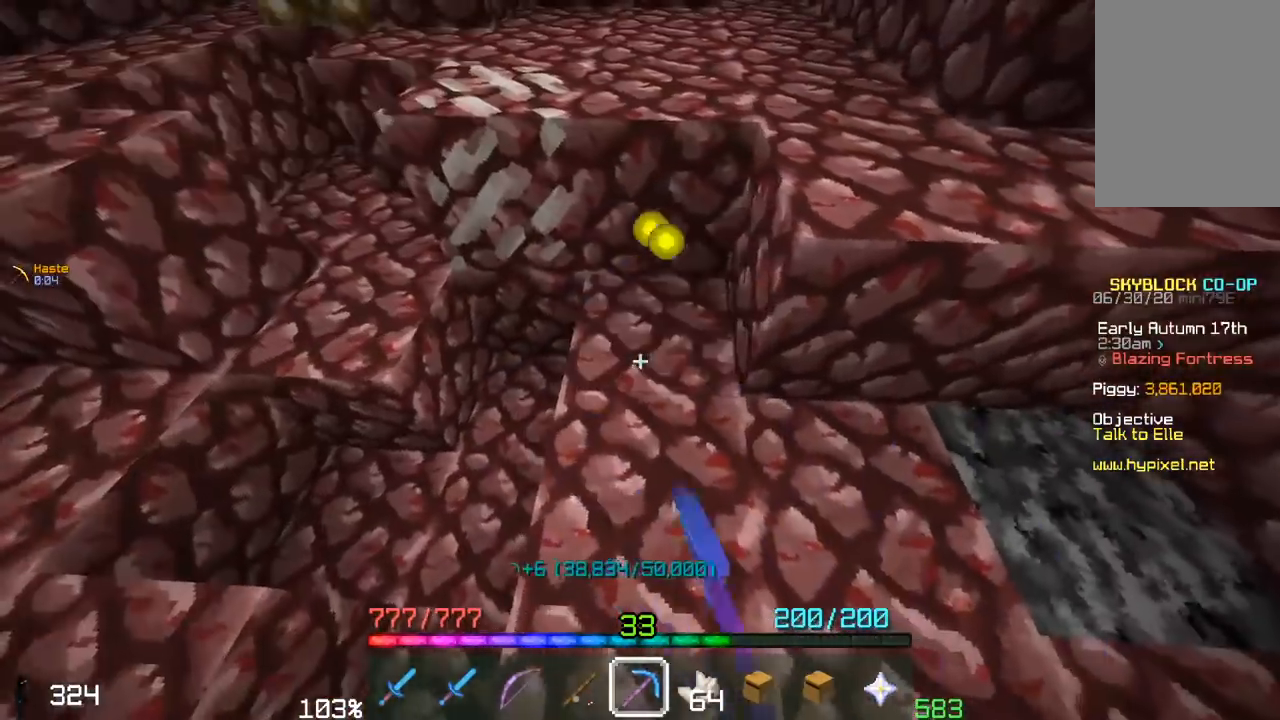
Gameplay with keyboard and mouse; each line is a JSON object with the keys and mouse buttons held at the frame after it. "events" lists presses ("down") and releases ("up") of "a", "d", "s", "space", "w", "mouse_left" and "mouse_right" between this image and that frame as [ms after this image, input, new state], when the widget could be followed in between. "mouse_left", "mouse_right" = the "left", "right" buttons of the "mouse" list. No other keys are recorded. Fast repeated clicks can show as one long hold. Mouse movement is not recorded.
{"keys": [], "mouse": ["left"], "events": [[200, "w", "down"], [317, "w", "up"]]}
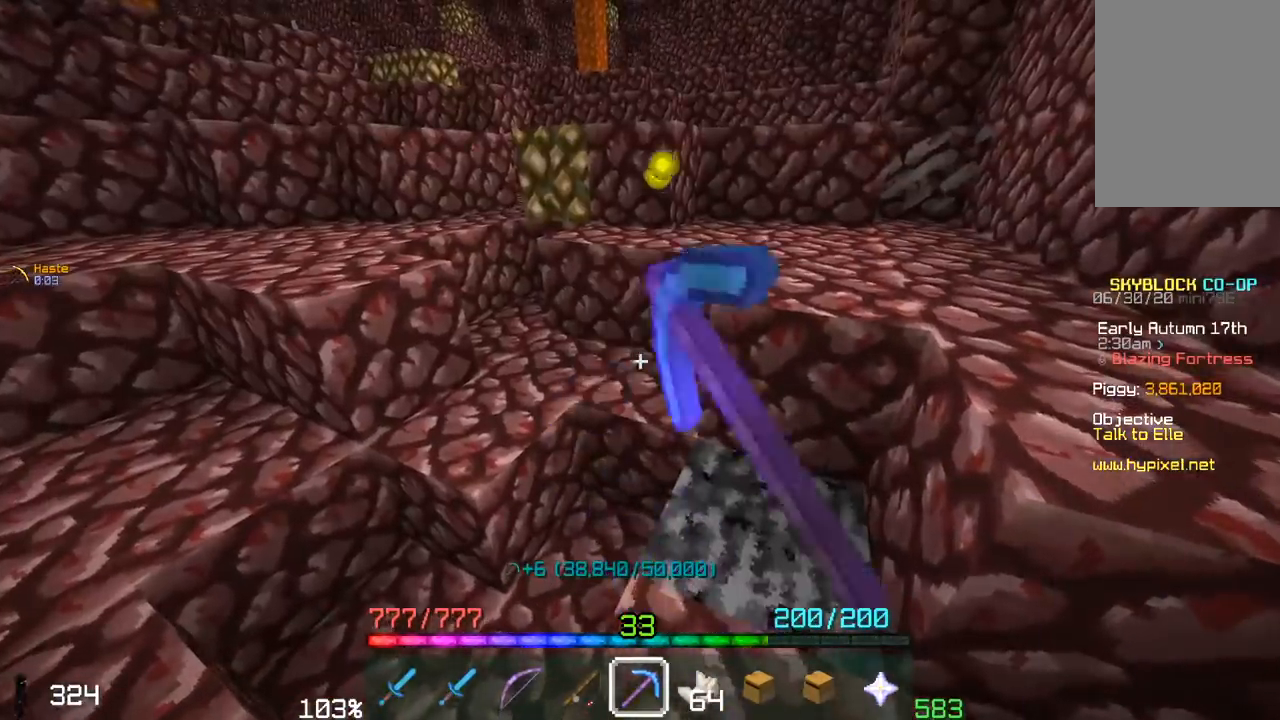
{"keys": ["a", "space", "w"], "mouse": [], "events": [[100, "w", "down"], [267, "mouse_left", "up"], [300, "space", "down"], [450, "a", "down"]]}
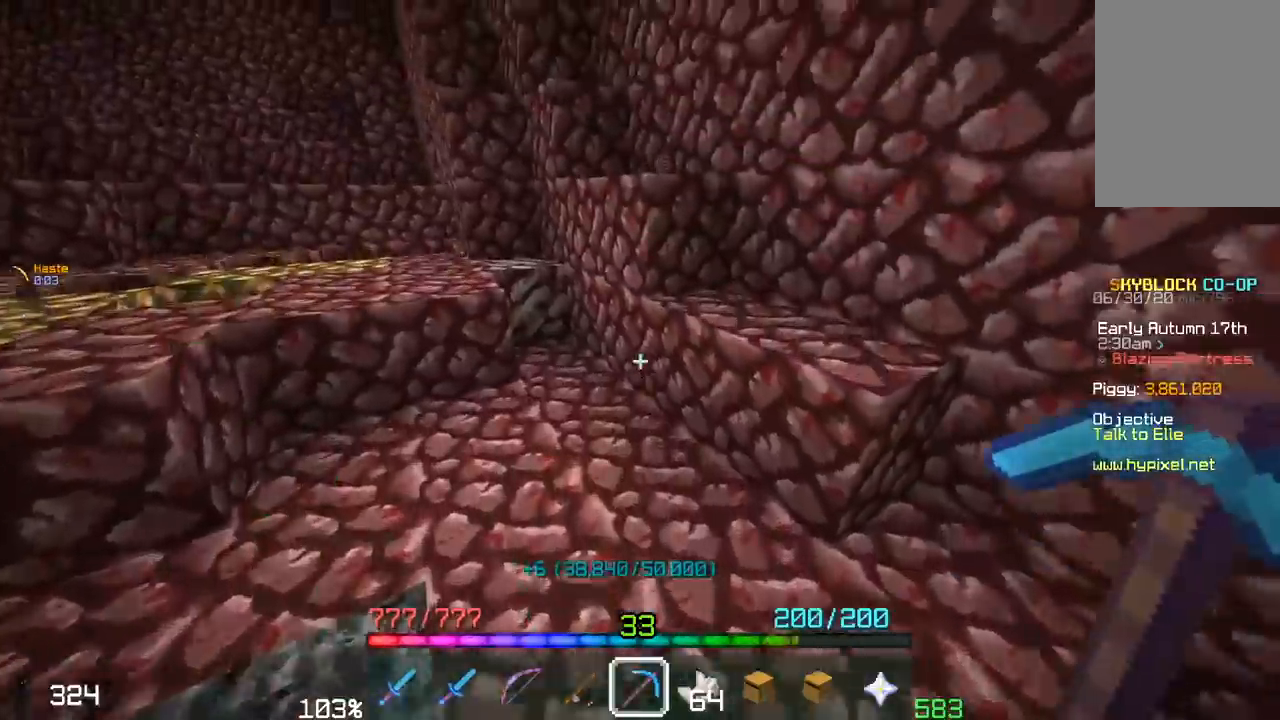
{"keys": ["w"], "mouse": ["left"], "events": [[50, "space", "up"], [250, "a", "up"], [350, "mouse_left", "down"]]}
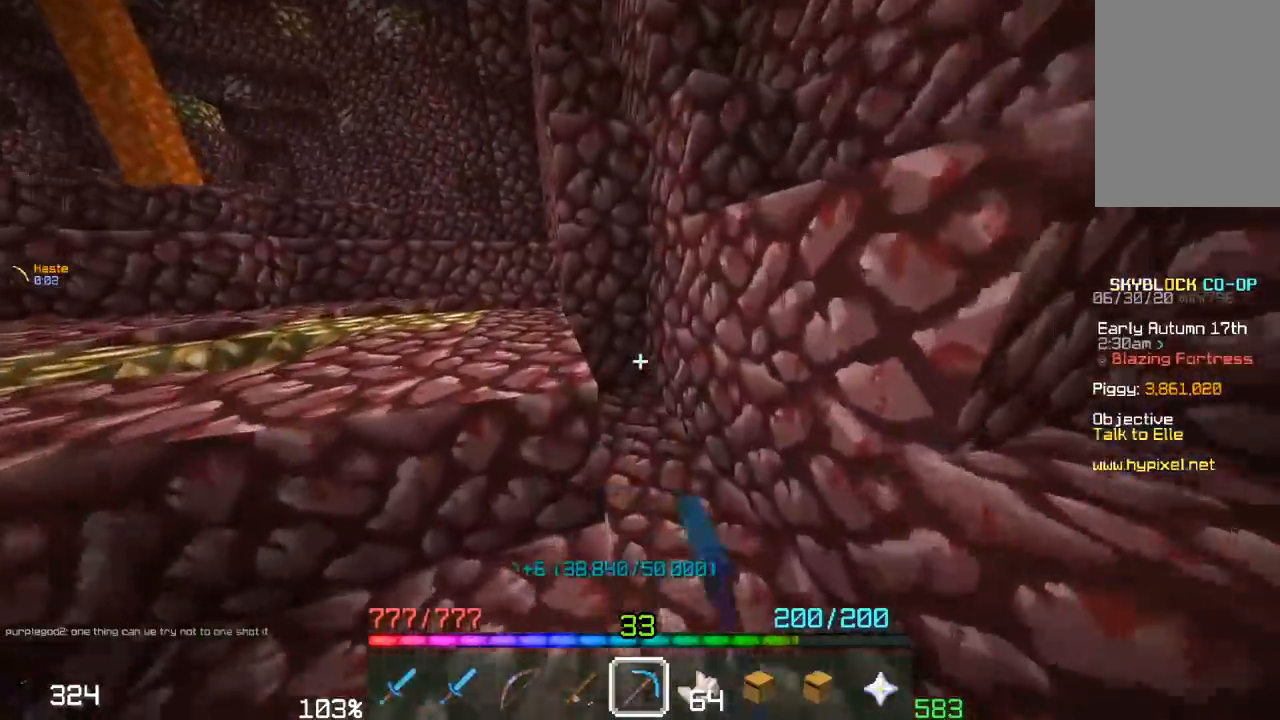
{"keys": ["a", "space", "w"], "mouse": [], "events": [[50, "w", "up"], [200, "a", "down"], [200, "w", "down"], [300, "mouse_left", "up"], [300, "space", "down"]]}
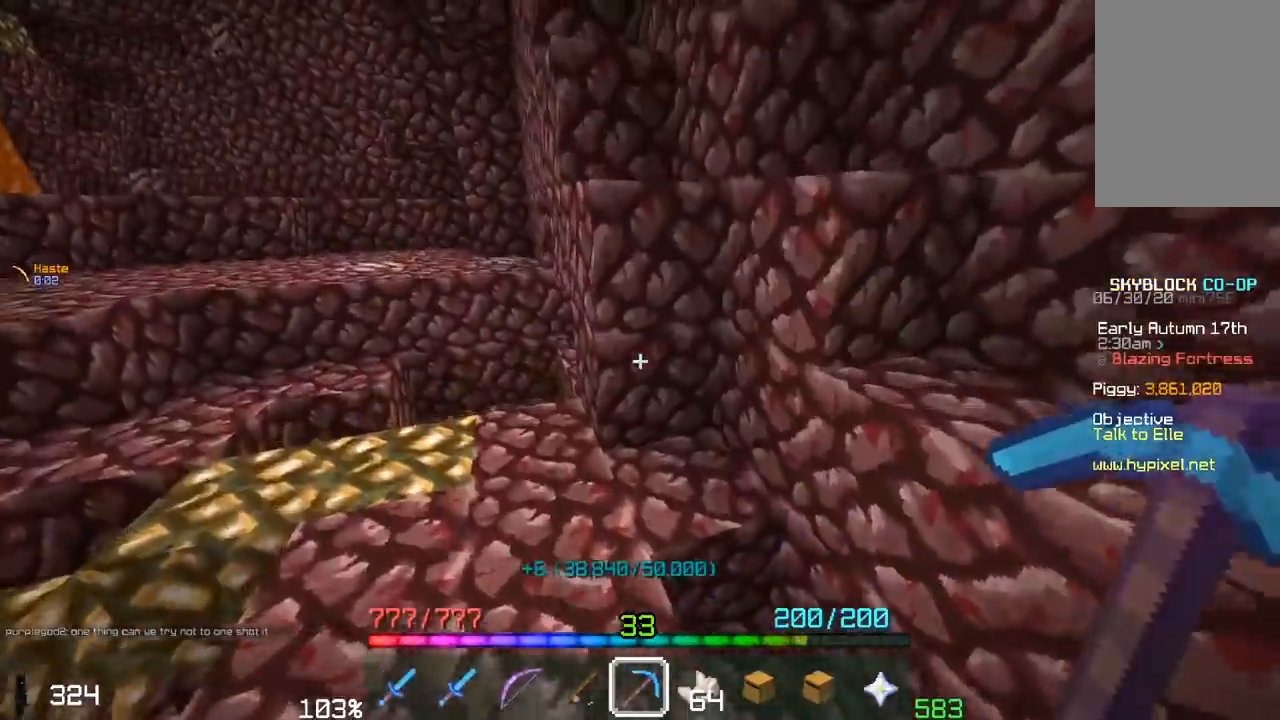
{"keys": ["w"], "mouse": [], "events": [[117, "space", "up"], [317, "a", "up"]]}
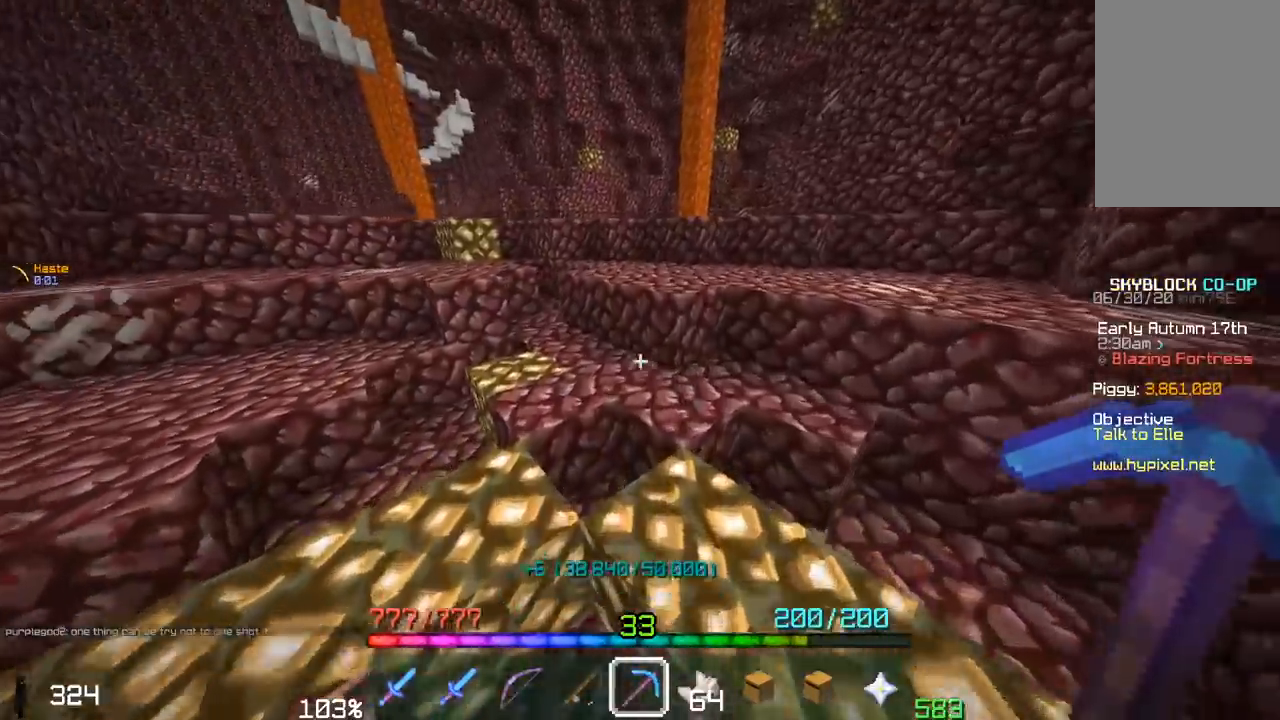
{"keys": ["a", "w"], "mouse": [], "events": [[100, "space", "down"], [350, "a", "down"], [417, "space", "up"]]}
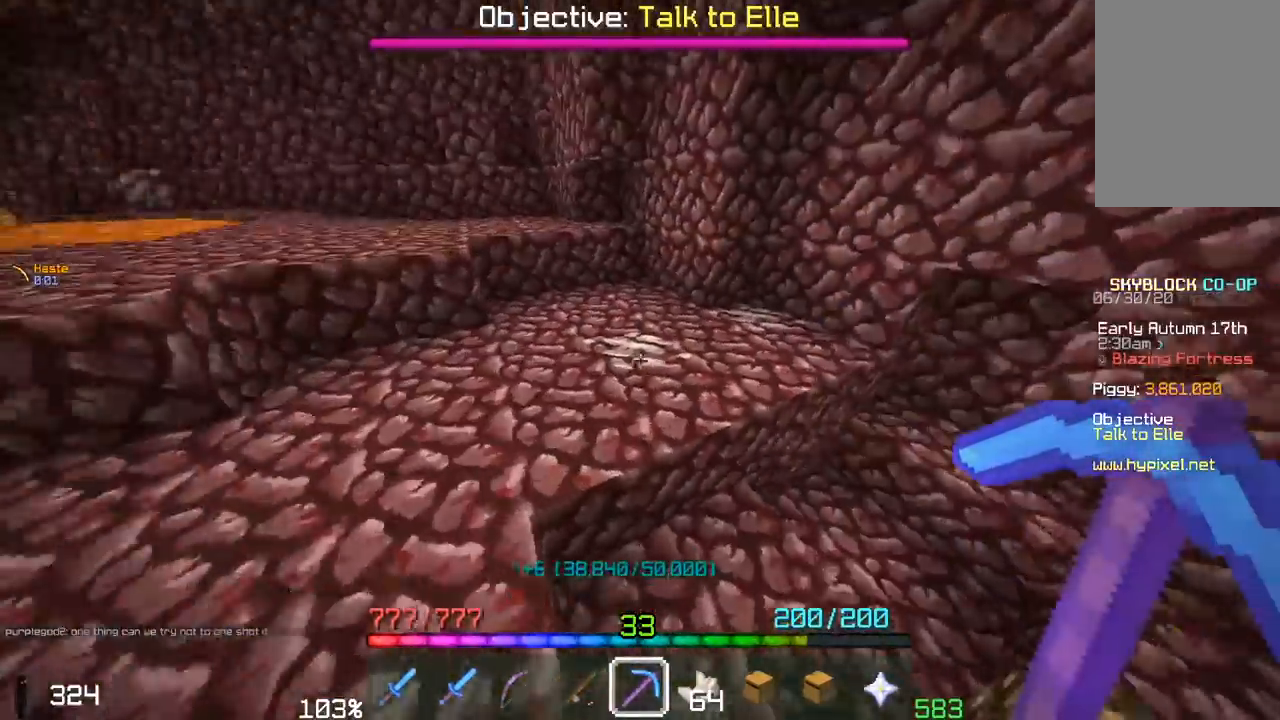
{"keys": ["d", "w"], "mouse": ["left"], "events": [[167, "a", "up"], [200, "mouse_left", "down"], [300, "w", "up"], [500, "d", "down"], [500, "w", "down"]]}
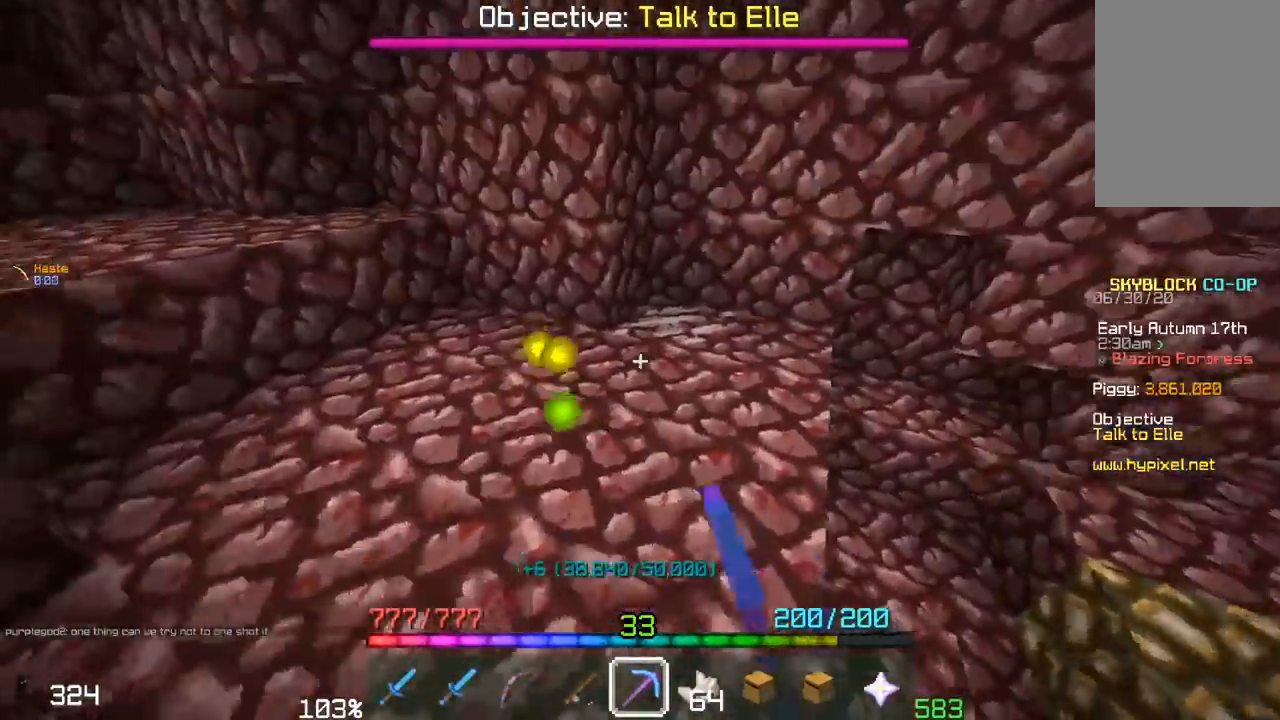
{"keys": [], "mouse": ["left"], "events": [[167, "d", "up"], [350, "w", "up"]]}
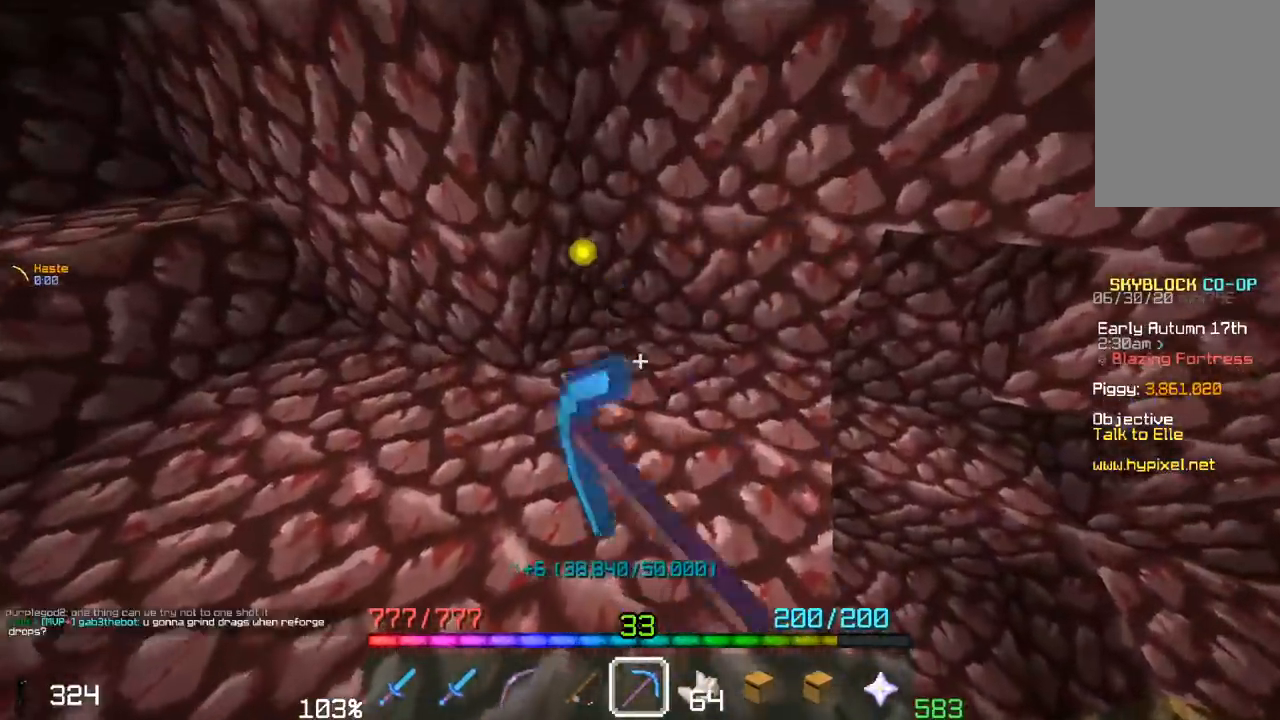
{"keys": ["space", "w"], "mouse": [], "events": [[17, "w", "down"], [117, "mouse_left", "up"], [500, "space", "down"]]}
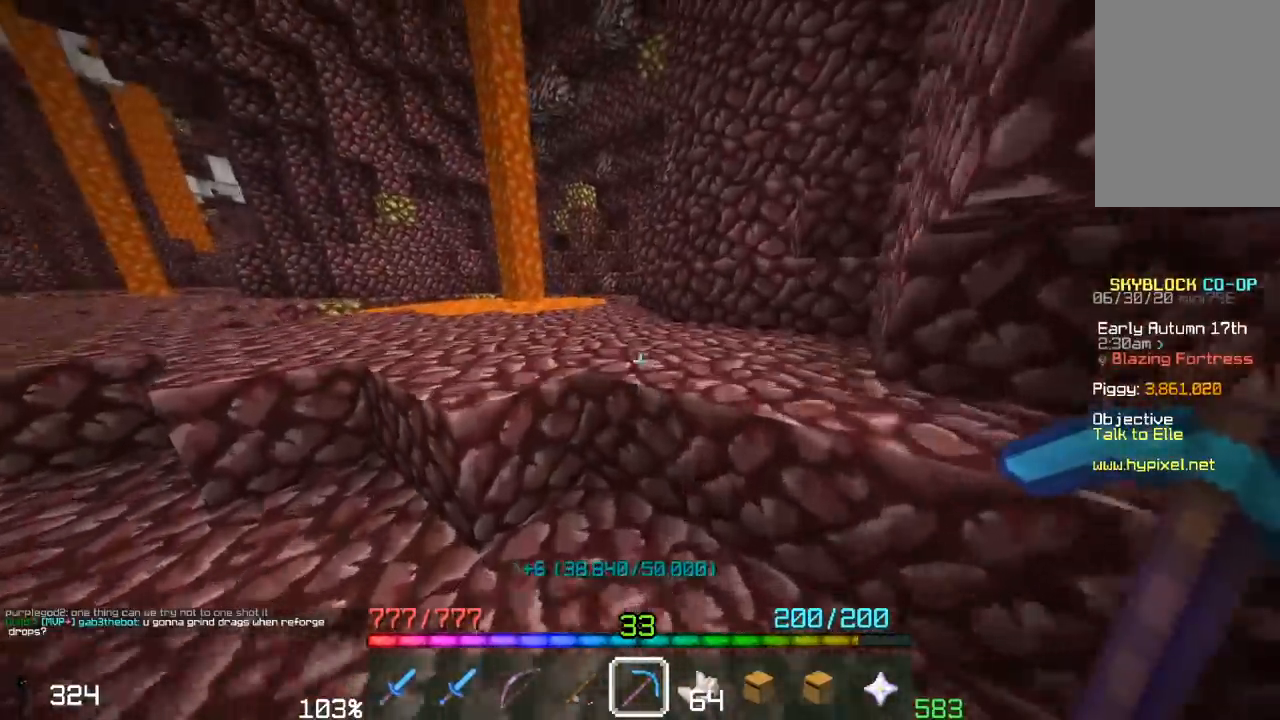
{"keys": ["a", "w"], "mouse": [], "events": [[150, "a", "down"], [250, "space", "up"]]}
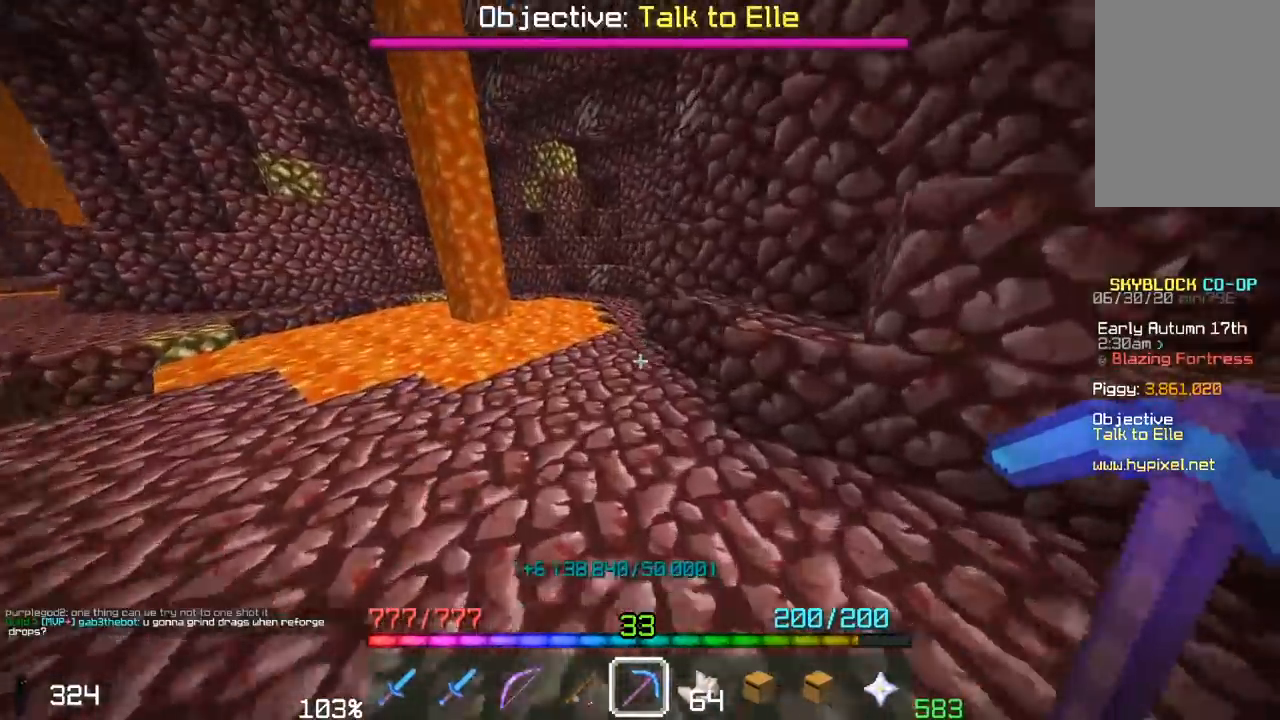
{"keys": ["w"], "mouse": [], "events": [[217, "a", "up"], [250, "space", "down"], [500, "space", "up"]]}
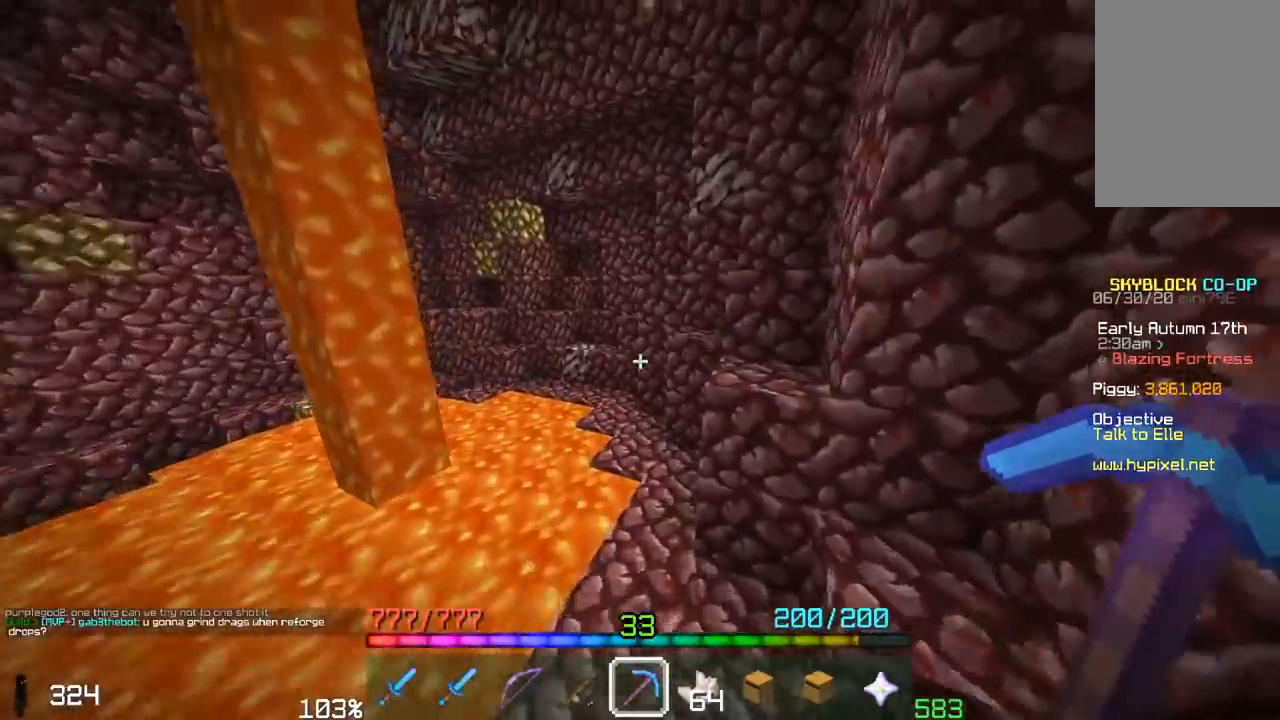
{"keys": ["space", "w"], "mouse": [], "events": [[233, "space", "down"]]}
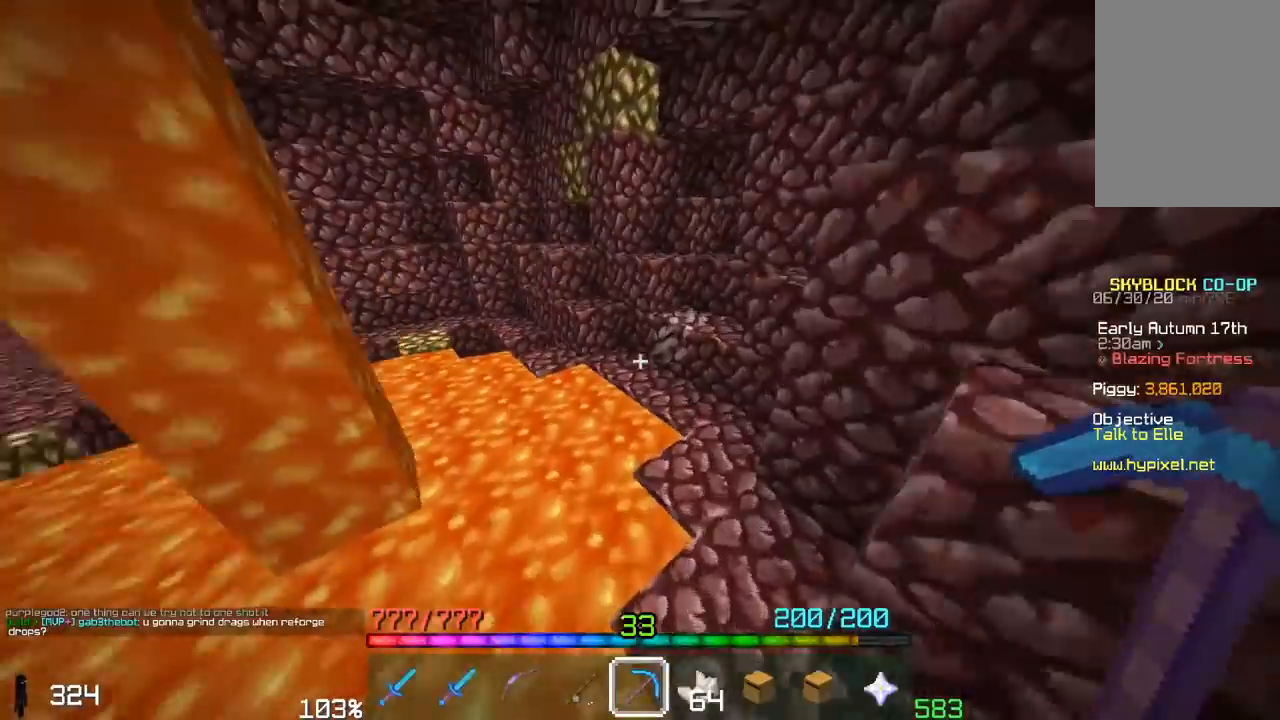
{"keys": ["a", "w"], "mouse": ["left"], "events": [[67, "space", "up"], [333, "a", "down"], [400, "mouse_left", "down"]]}
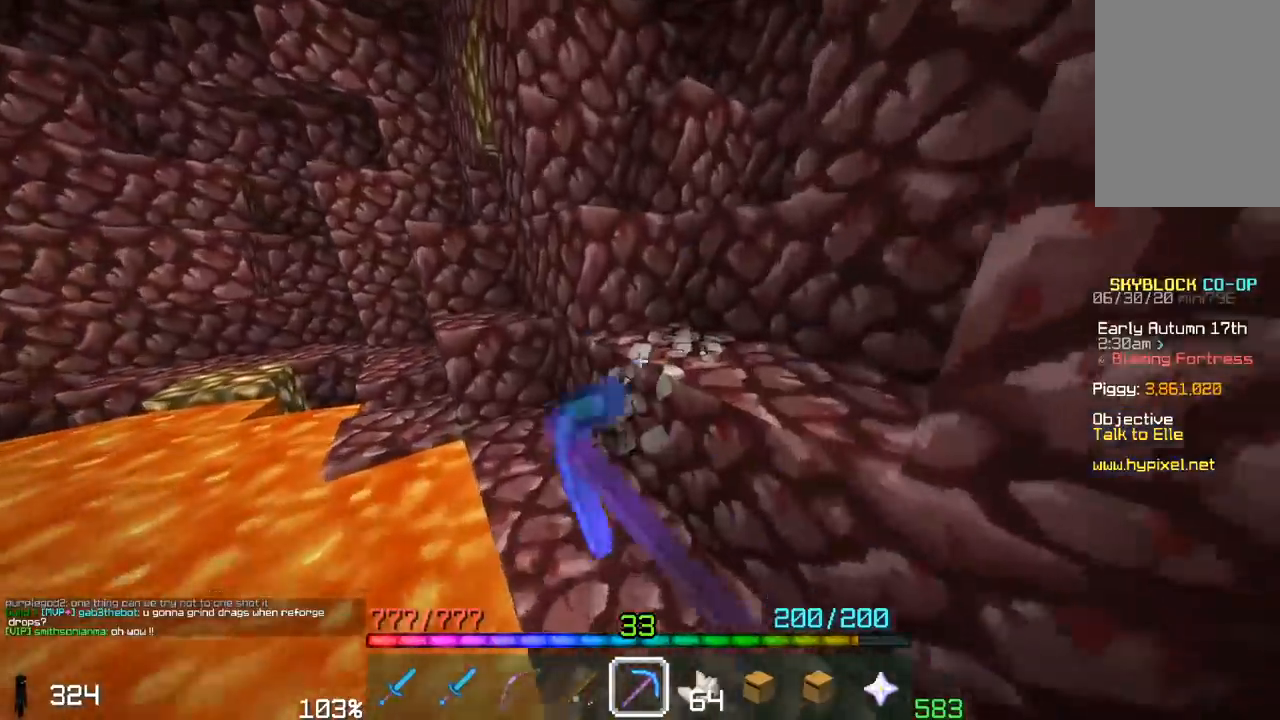
{"keys": ["a", "w"], "mouse": [], "events": [[50, "a", "up"], [100, "w", "up"], [250, "w", "down"], [350, "a", "down"], [417, "mouse_left", "up"]]}
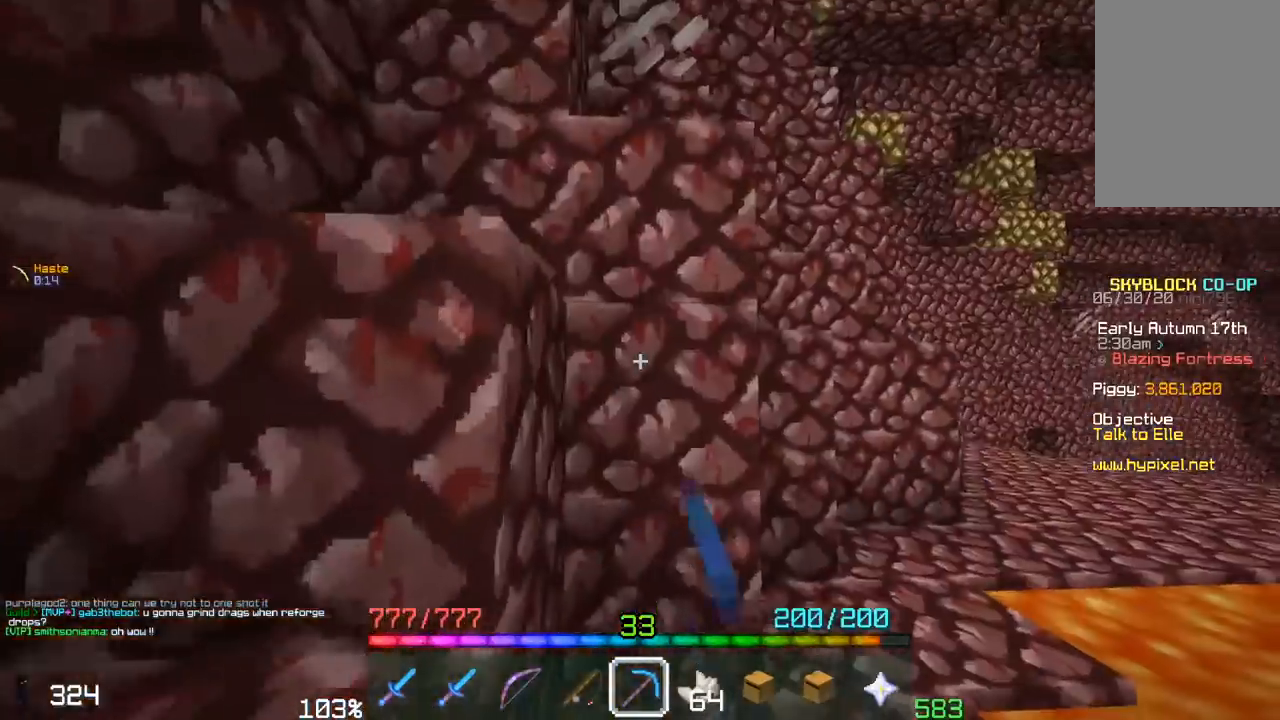
{"keys": ["a"], "mouse": ["left"], "events": [[50, "space", "down"], [300, "space", "up"], [300, "w", "up"], [483, "mouse_left", "down"]]}
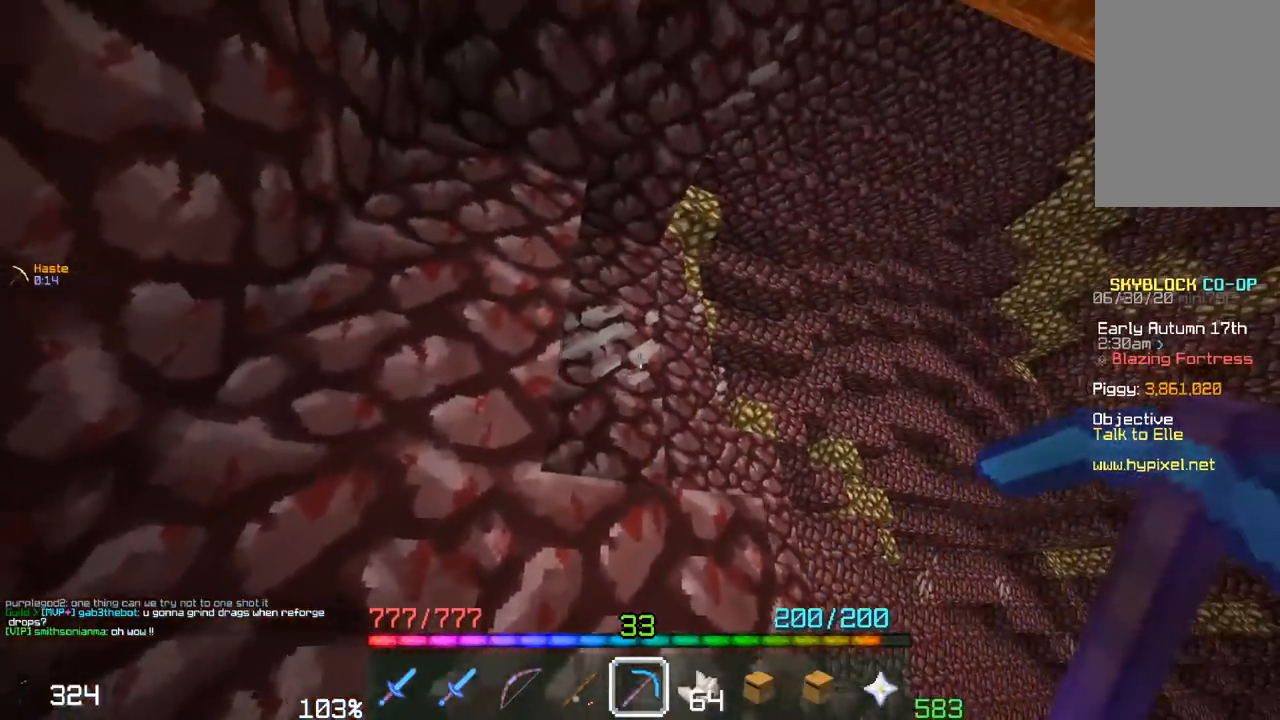
{"keys": ["a", "space", "w"], "mouse": [], "events": [[50, "a", "up"], [400, "w", "down"], [450, "space", "down"], [467, "mouse_left", "up"], [483, "a", "down"]]}
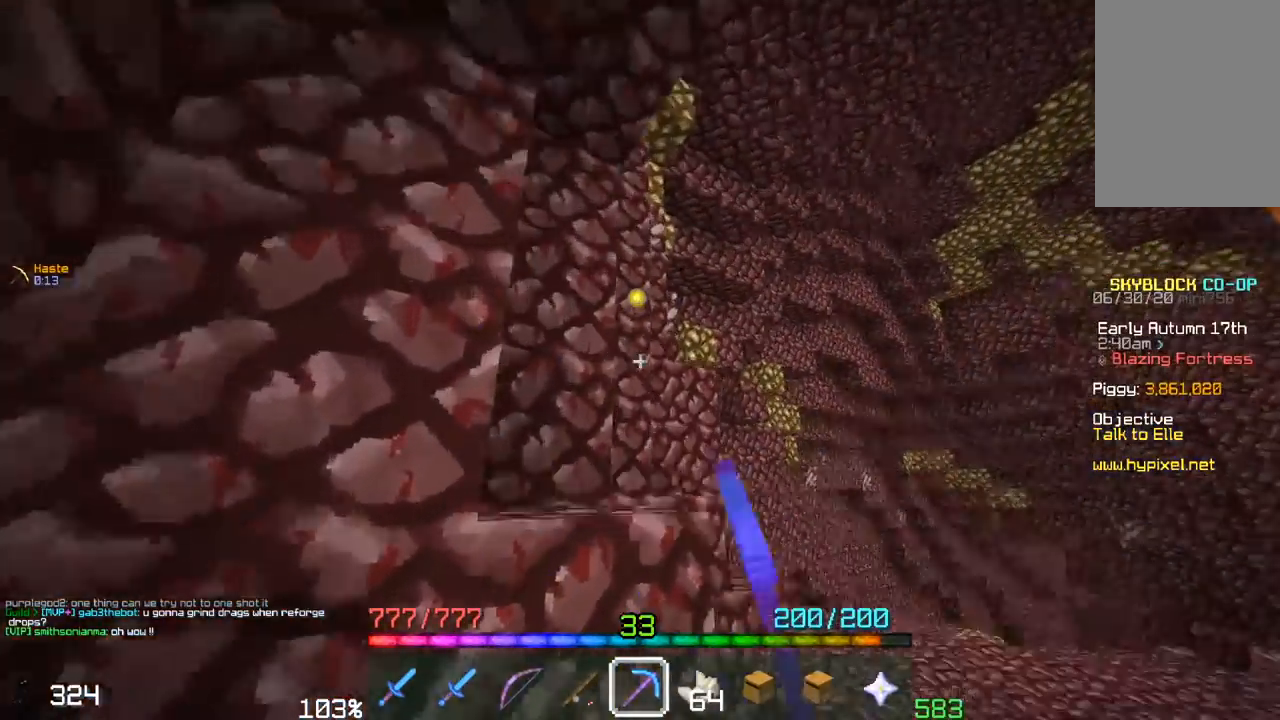
{"keys": ["a", "space", "w"], "mouse": [], "events": [[217, "space", "up"], [333, "a", "up"], [400, "space", "down"], [500, "a", "down"]]}
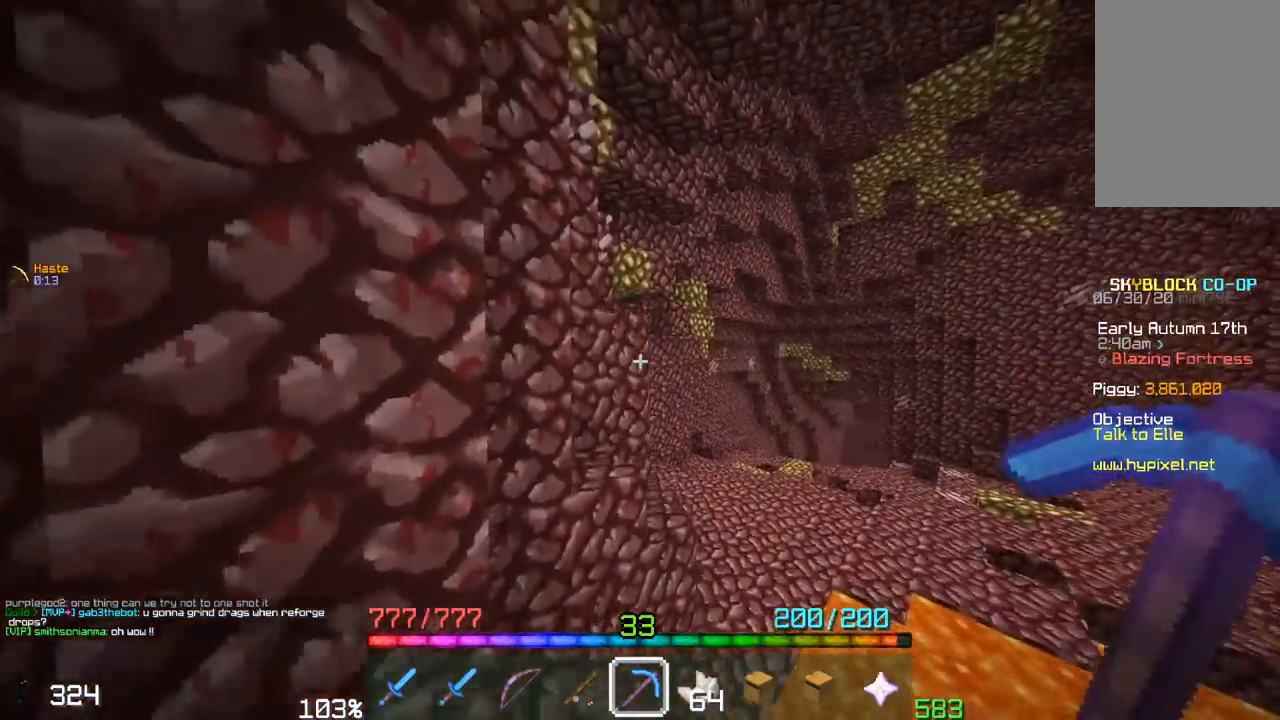
{"keys": ["w"], "mouse": [], "events": [[400, "space", "up"], [500, "a", "up"]]}
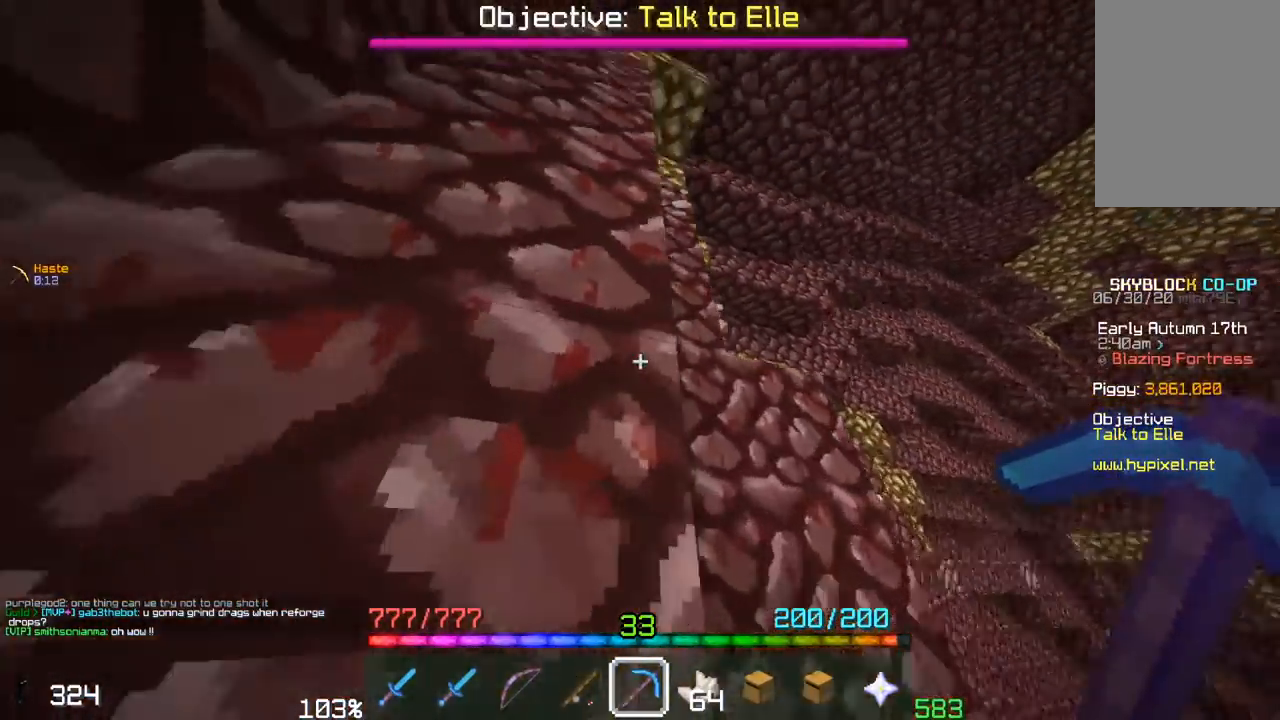
{"keys": ["space", "w"], "mouse": [], "events": [[50, "d", "down"], [150, "d", "up"], [300, "space", "down"]]}
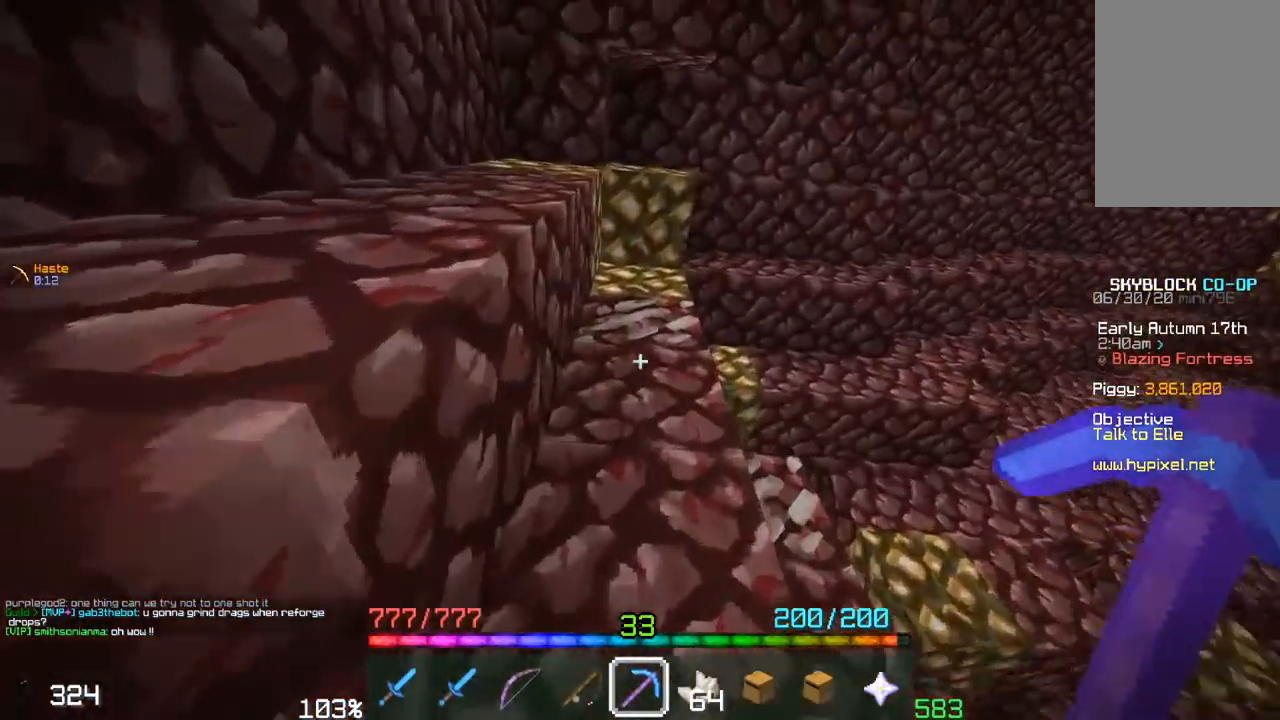
{"keys": [], "mouse": ["left"], "events": [[50, "d", "down"], [150, "mouse_left", "down"], [167, "space", "up"], [200, "d", "up"], [267, "w", "up"]]}
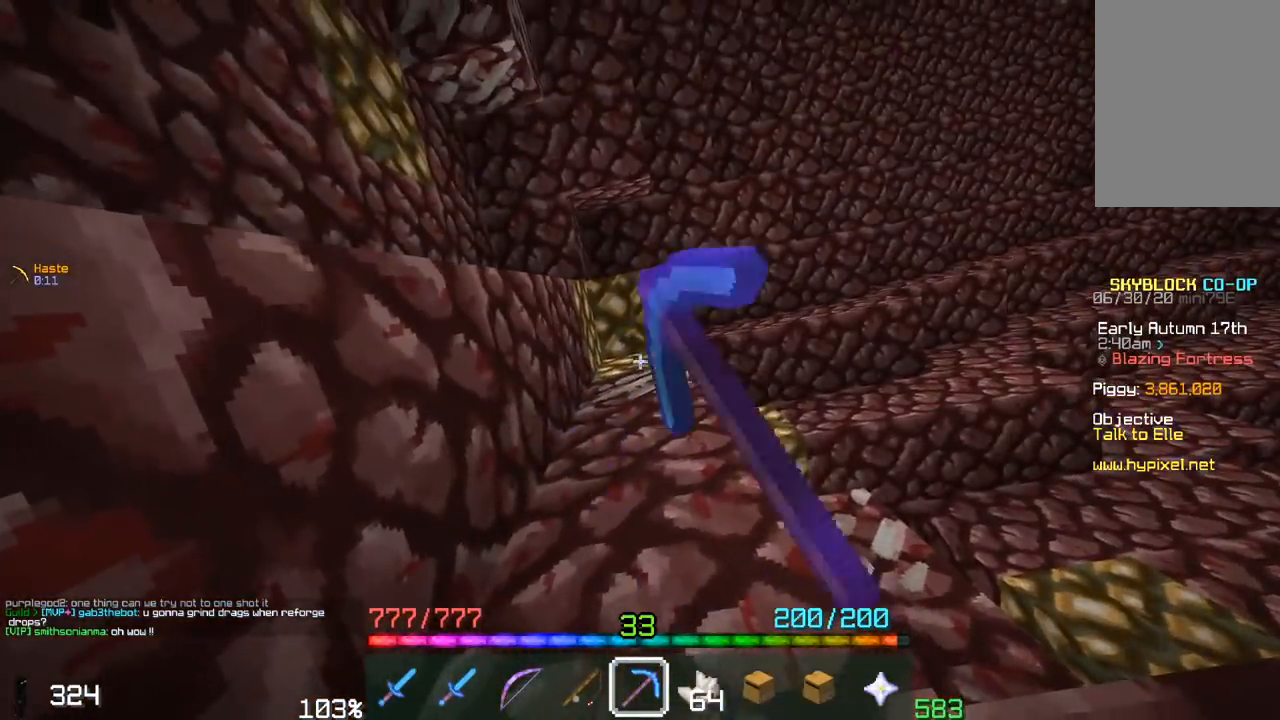
{"keys": [], "mouse": ["left"], "events": []}
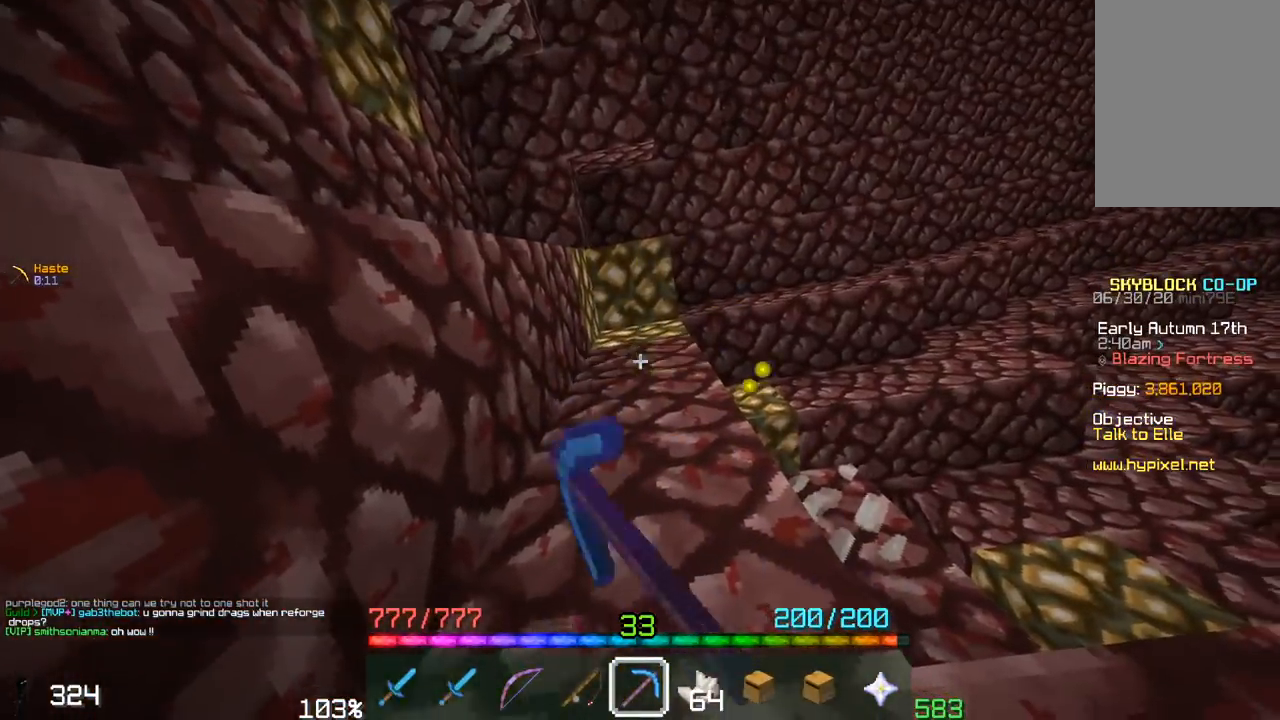
{"keys": [], "mouse": ["left"], "events": [[150, "d", "down"], [167, "mouse_left", "up"], [317, "d", "up"], [400, "mouse_left", "down"]]}
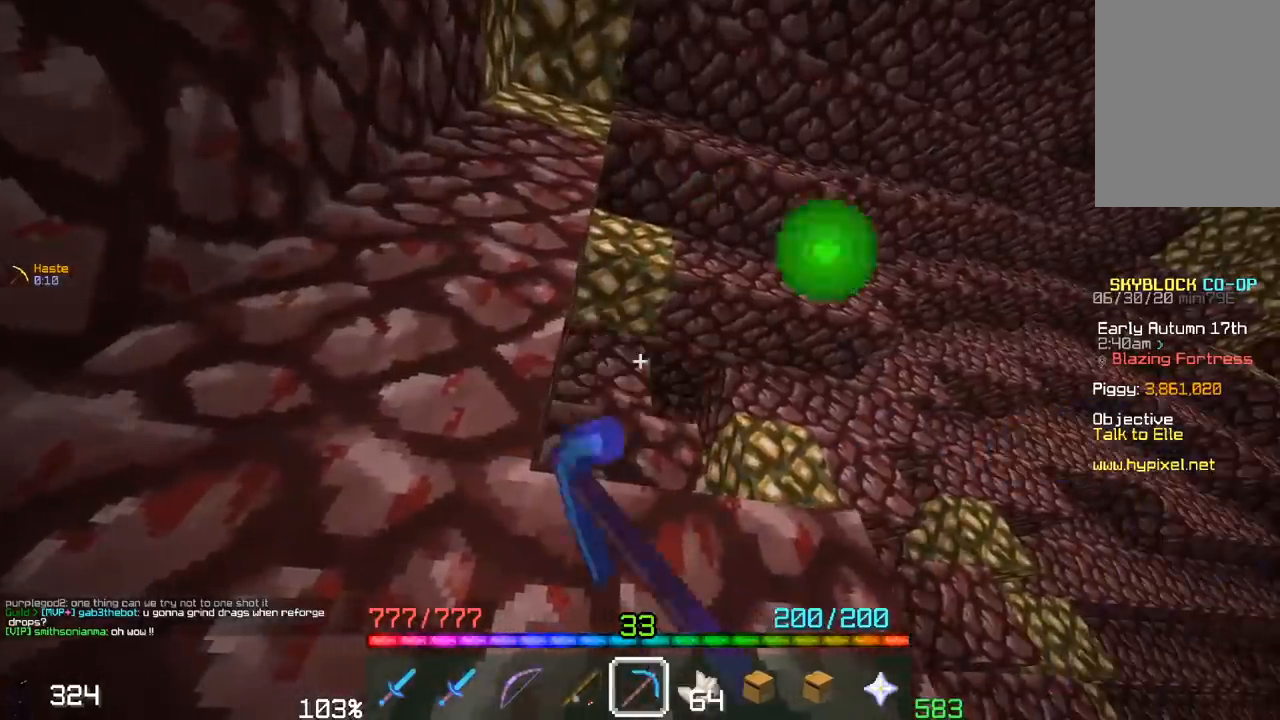
{"keys": ["a", "w"], "mouse": [], "events": [[367, "mouse_left", "up"], [500, "a", "down"], [500, "w", "down"]]}
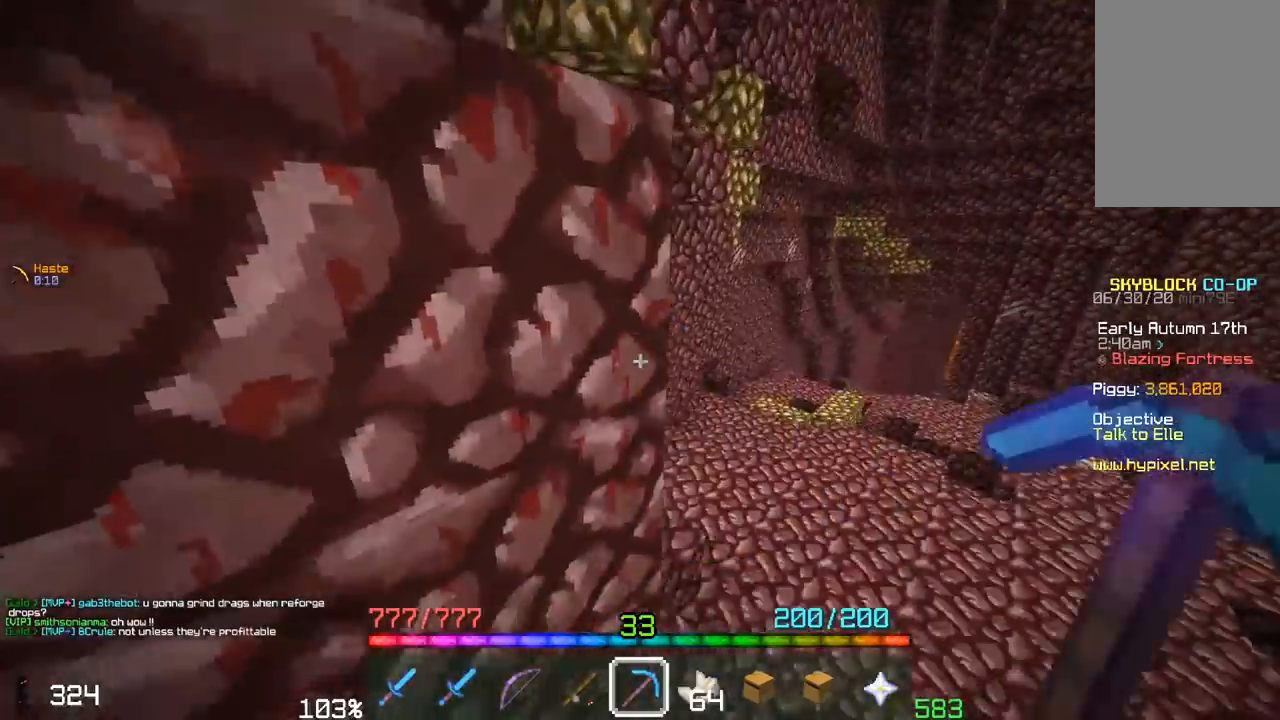
{"keys": ["w"], "mouse": [], "events": [[100, "space", "down"], [117, "a", "up"], [450, "space", "up"]]}
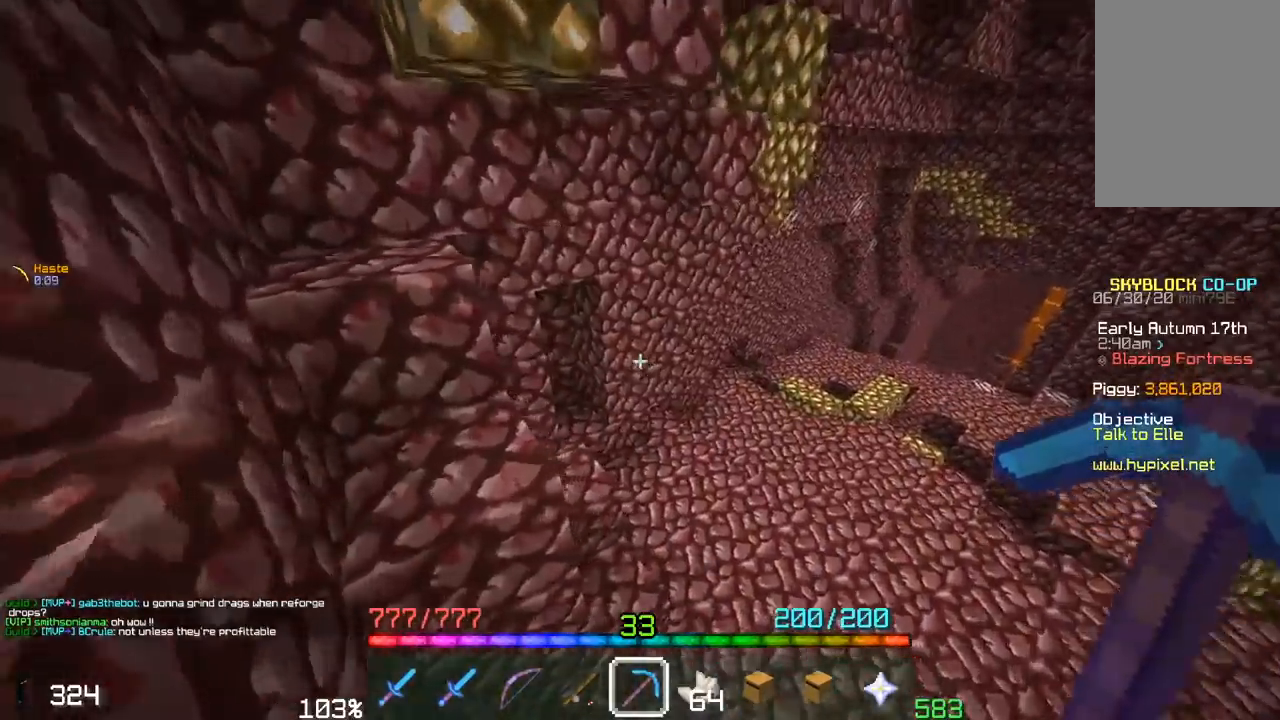
{"keys": ["a", "w"], "mouse": ["left"], "events": [[150, "a", "down"], [400, "mouse_left", "down"]]}
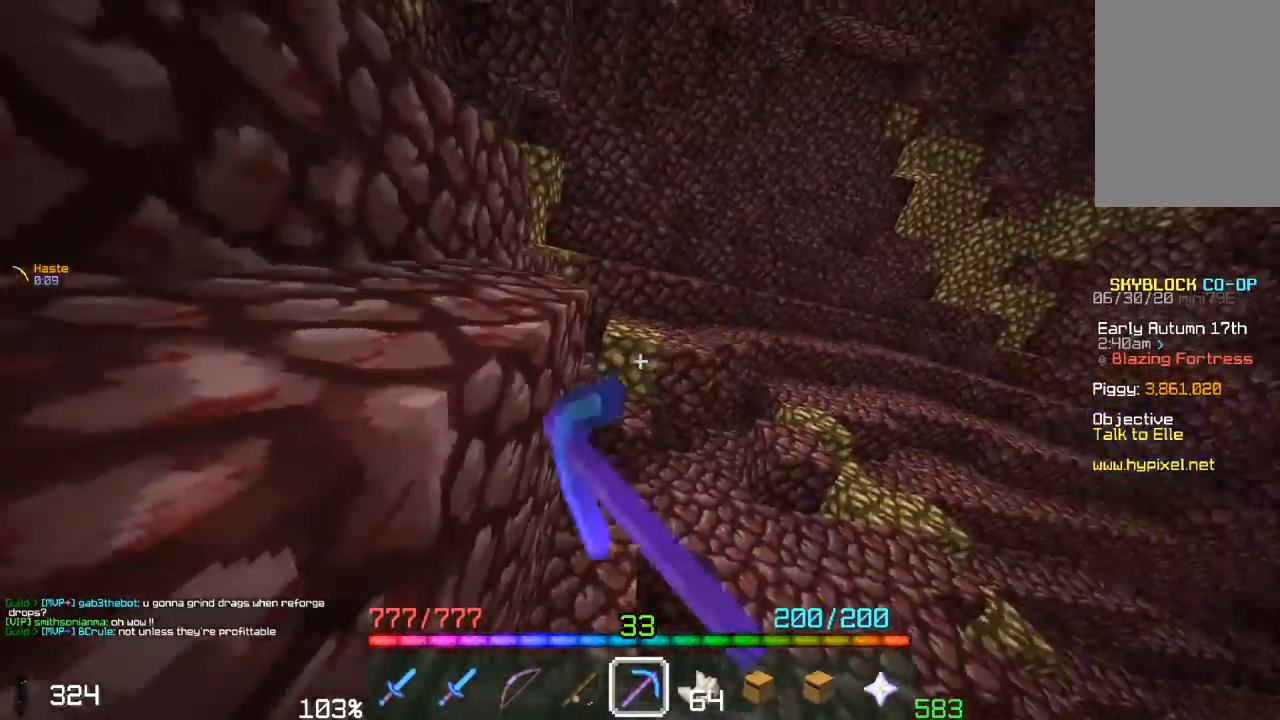
{"keys": ["a", "w"], "mouse": [], "events": [[17, "w", "up"], [50, "a", "up"], [200, "w", "down"], [217, "mouse_left", "up"], [400, "a", "down"]]}
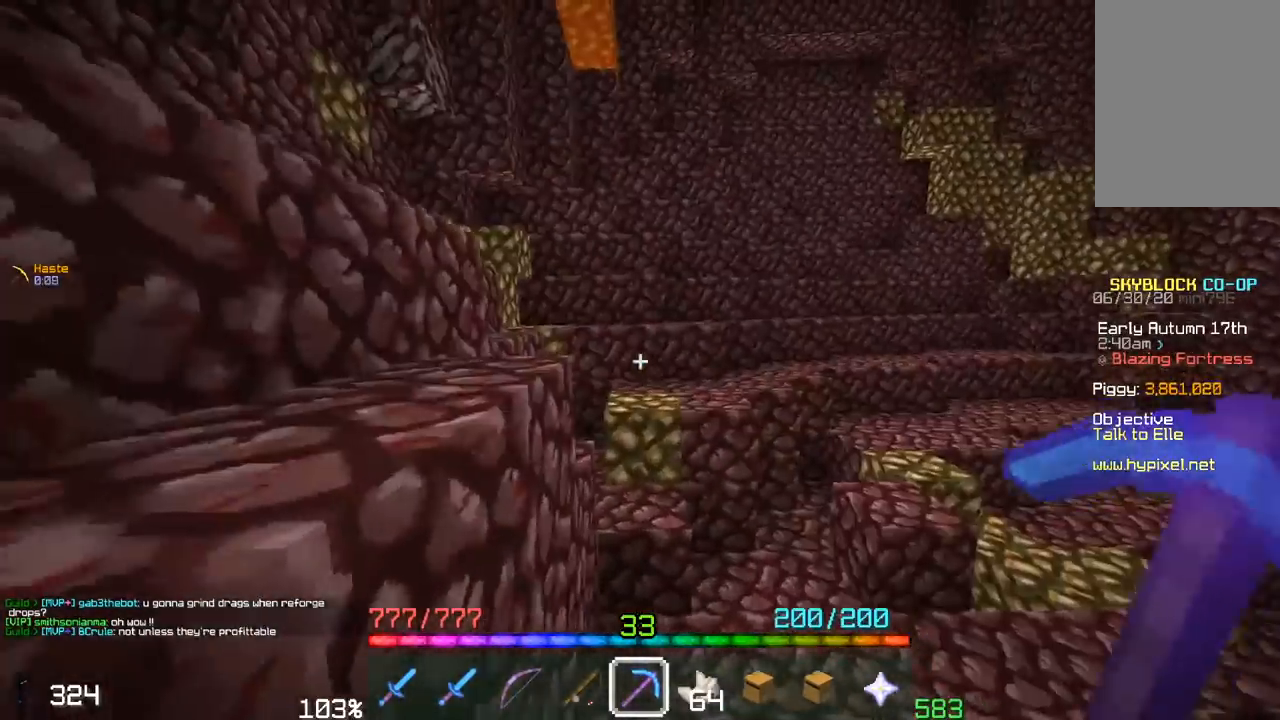
{"keys": ["a", "w"], "mouse": [], "events": [[167, "a", "up"], [250, "space", "down"], [450, "a", "down"], [500, "space", "up"]]}
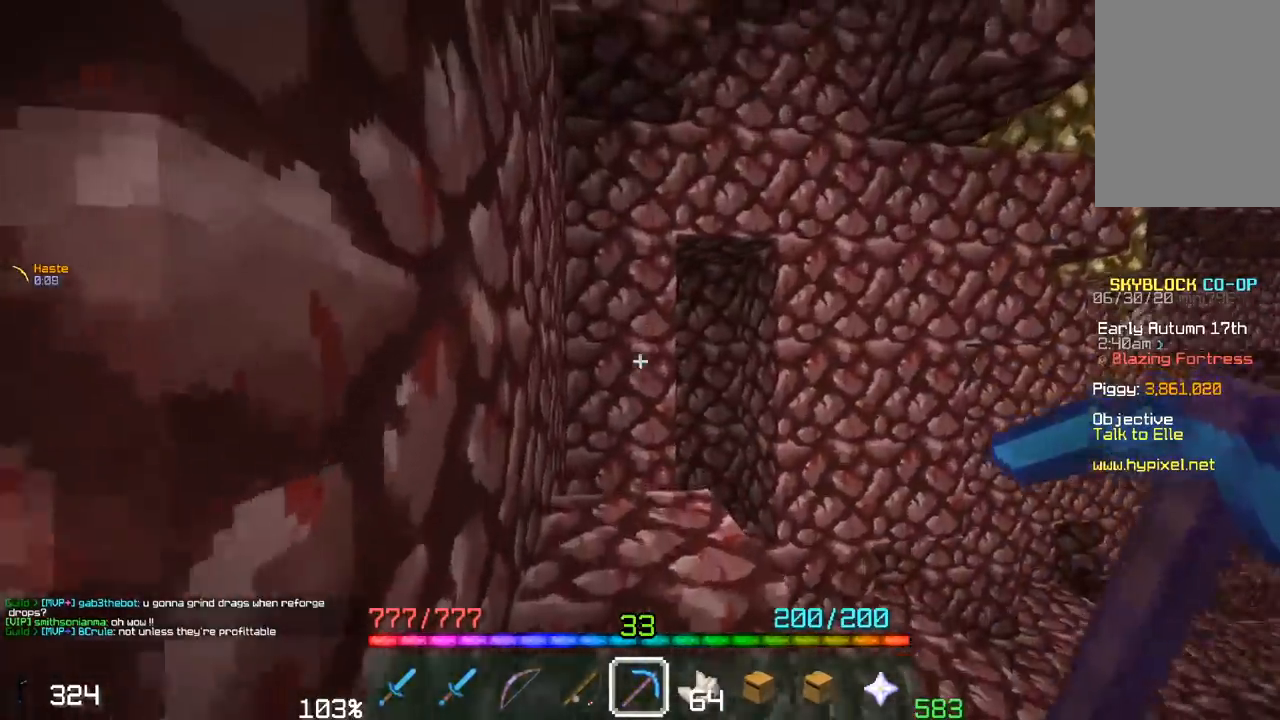
{"keys": ["a", "space", "w"], "mouse": [], "events": [[250, "space", "down"], [283, "a", "up"], [500, "a", "down"]]}
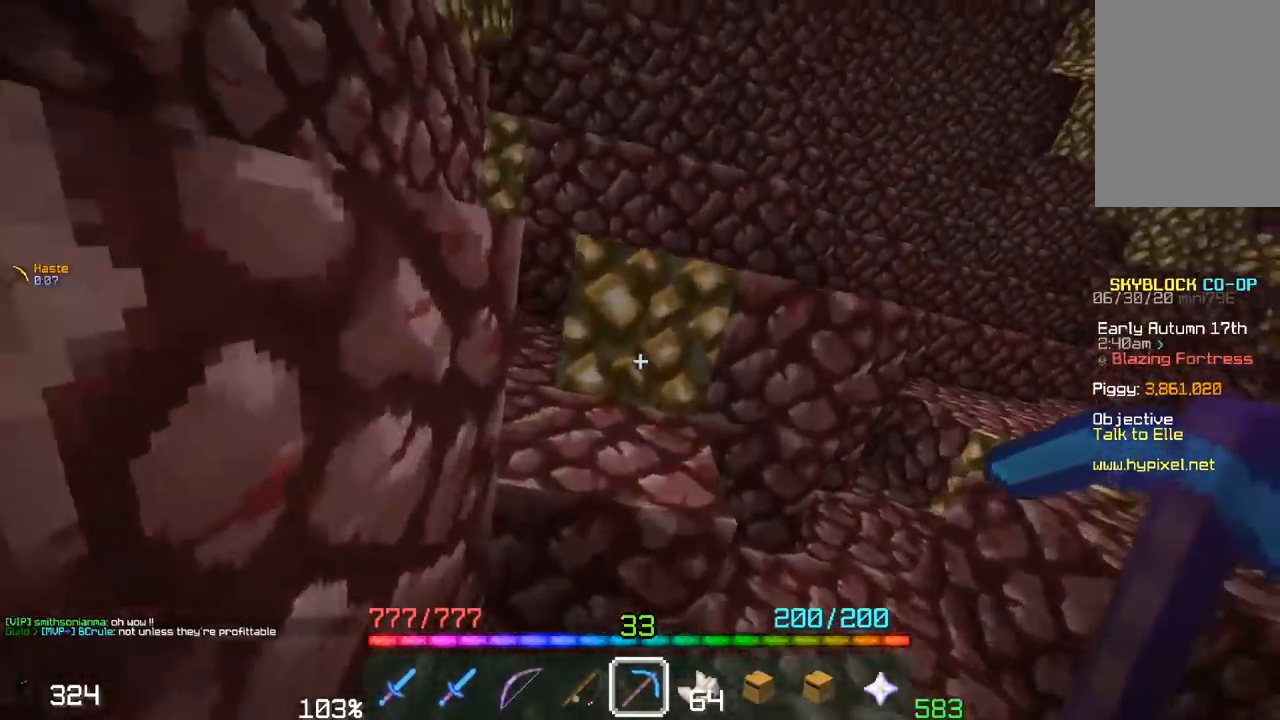
{"keys": [], "mouse": ["left"], "events": [[50, "mouse_left", "down"], [50, "space", "up"], [117, "w", "up"], [167, "a", "up"]]}